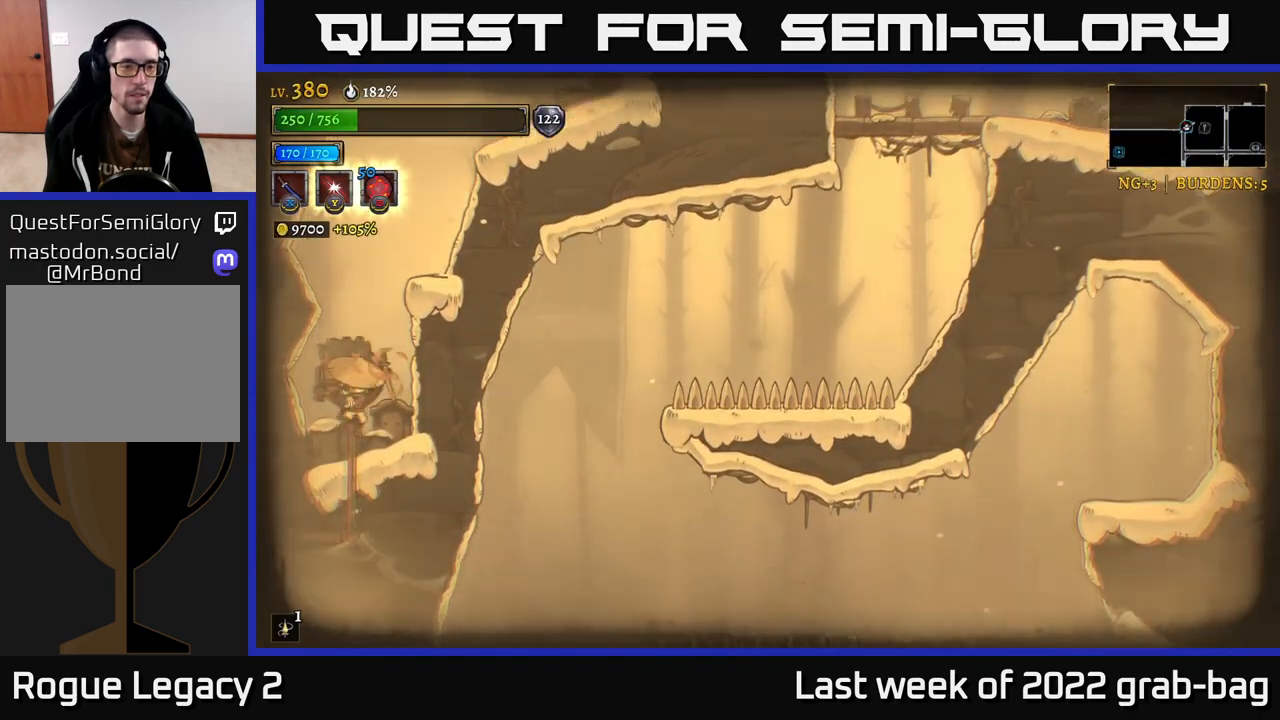
Gameplay with a controller (Xbox layout); each line is a JSON object with the inputs held at the frame after it (dt_ms = milliseconds from this image to that frame). "events" lists button and stick changes between this image and that frame as [ms after this image, input, new state], when the widget could be followed in between.
{"dt_ms": 500, "buttons": [], "left_stick": "right", "right_stick": "center", "events": [[83, "X", "up"], [300, "left_stick", "left"], [400, "left_stick", "center"], [467, "left_stick", "right"]]}
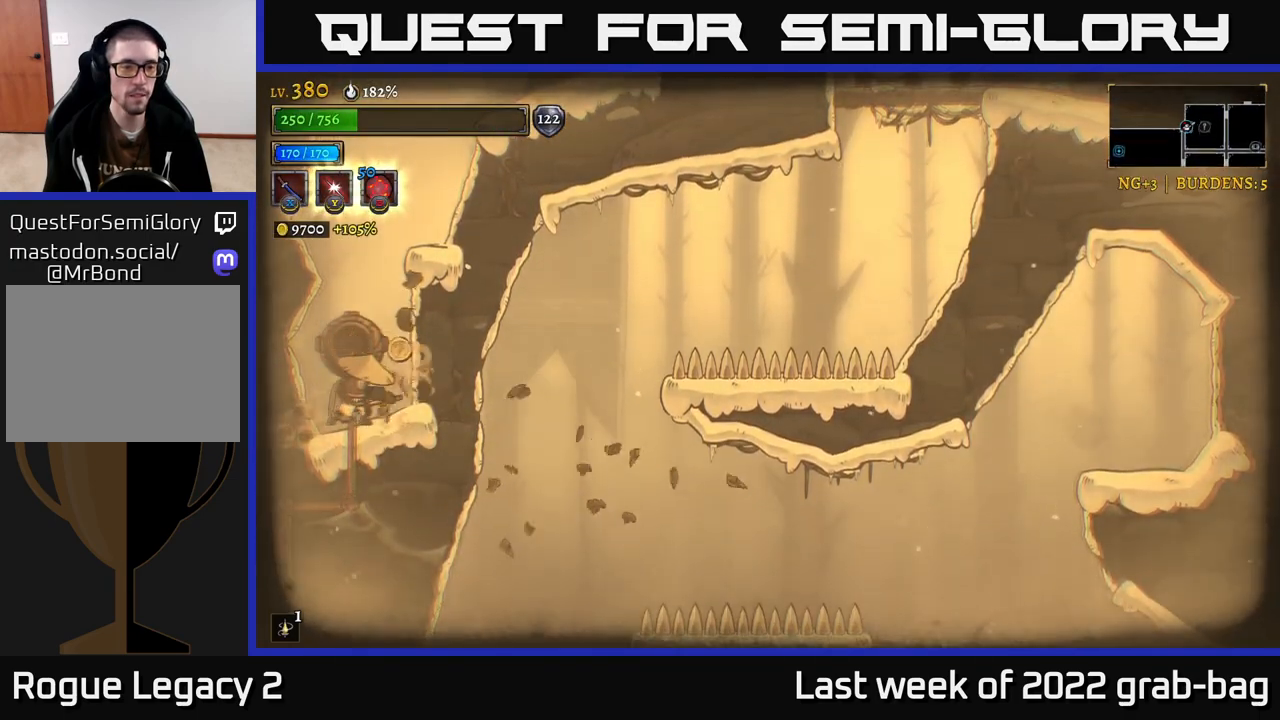
{"dt_ms": 500, "buttons": ["A"], "left_stick": "right", "right_stick": "center", "events": [[17, "A", "down"], [383, "A", "up"], [450, "A", "down"]]}
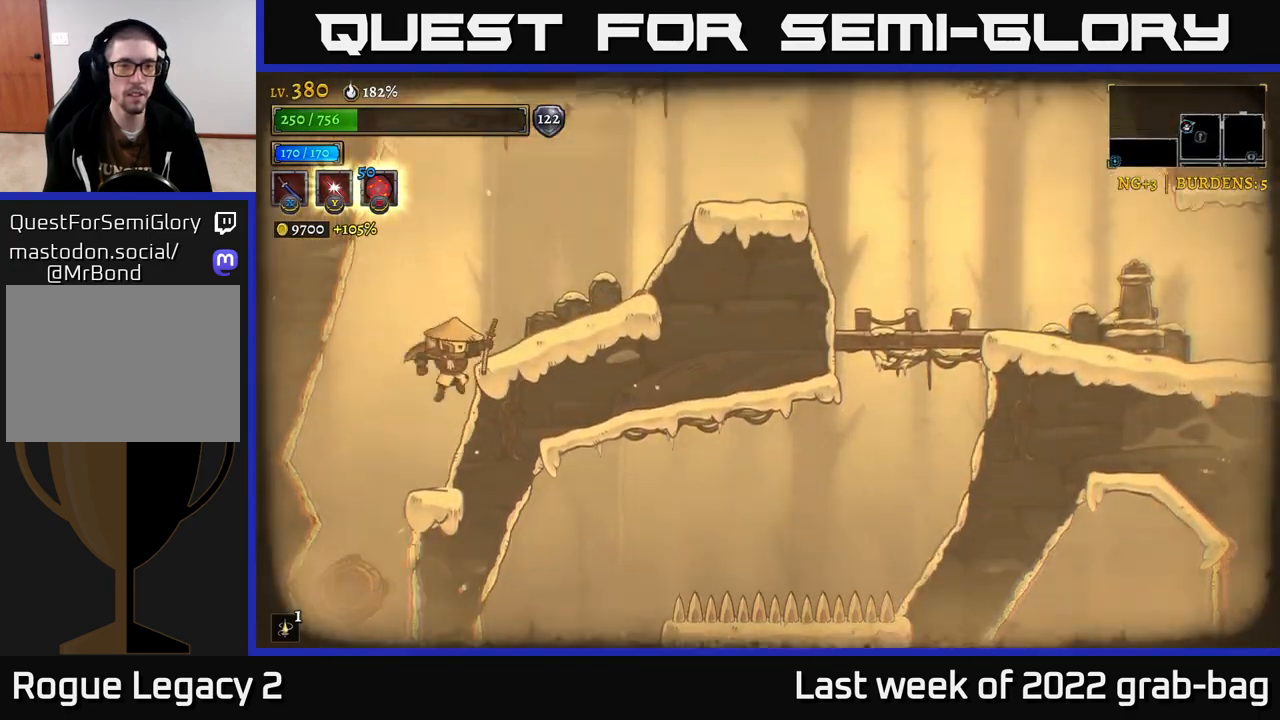
{"dt_ms": 500, "buttons": ["A"], "left_stick": "right", "right_stick": "center", "events": [[117, "A", "up"], [417, "A", "down"]]}
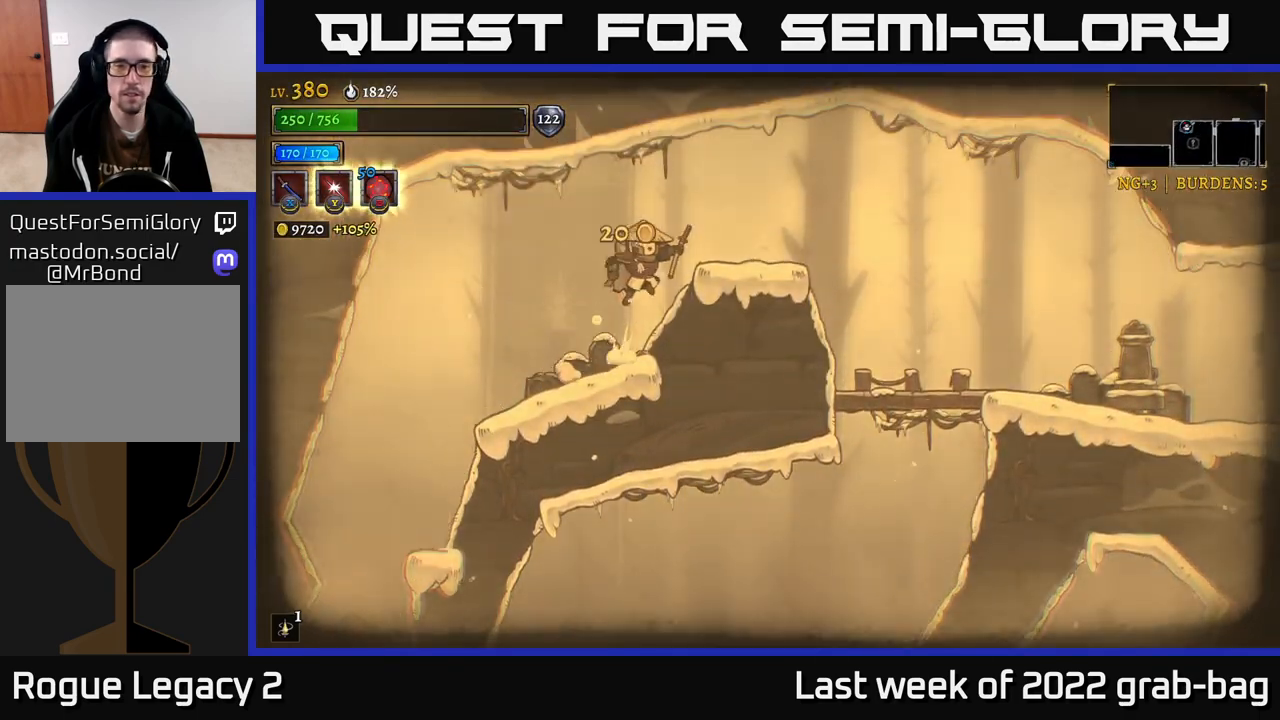
{"dt_ms": 500, "buttons": [], "left_stick": "right", "right_stick": "center", "events": [[50, "A", "up"]]}
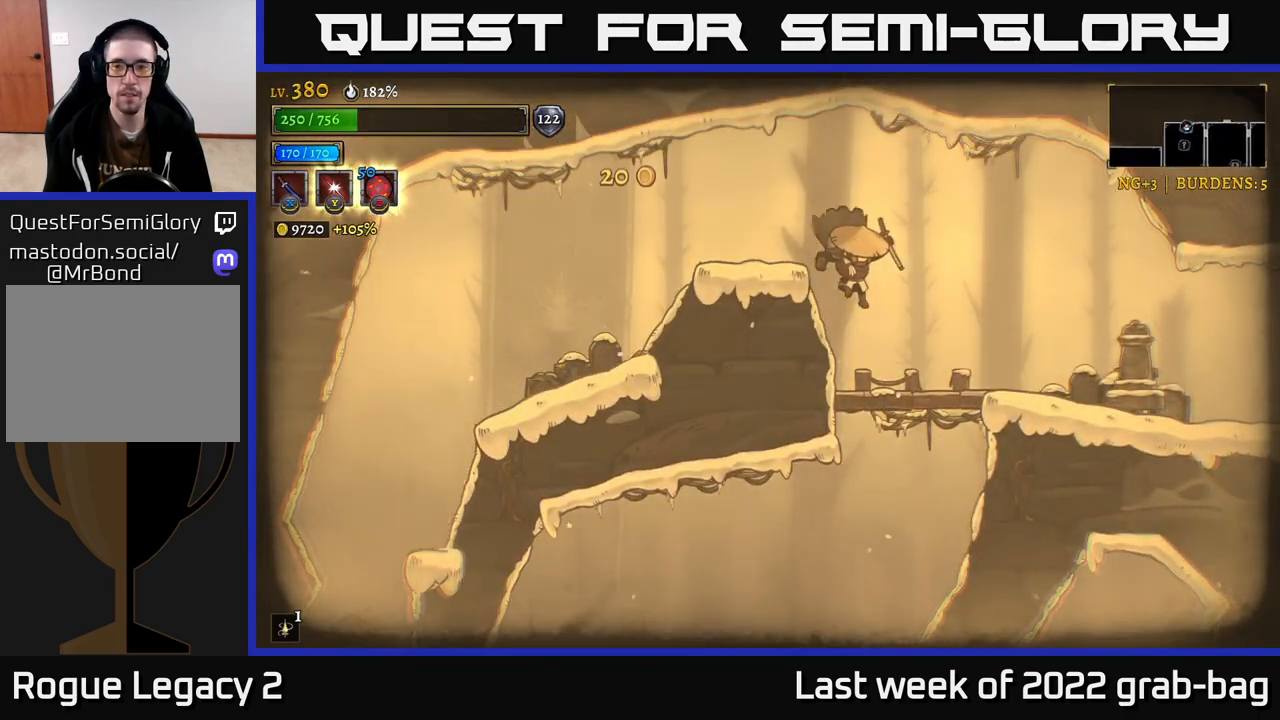
{"dt_ms": 500, "buttons": [], "left_stick": "right", "right_stick": "center", "events": [[167, "X", "down"], [267, "X", "up"]]}
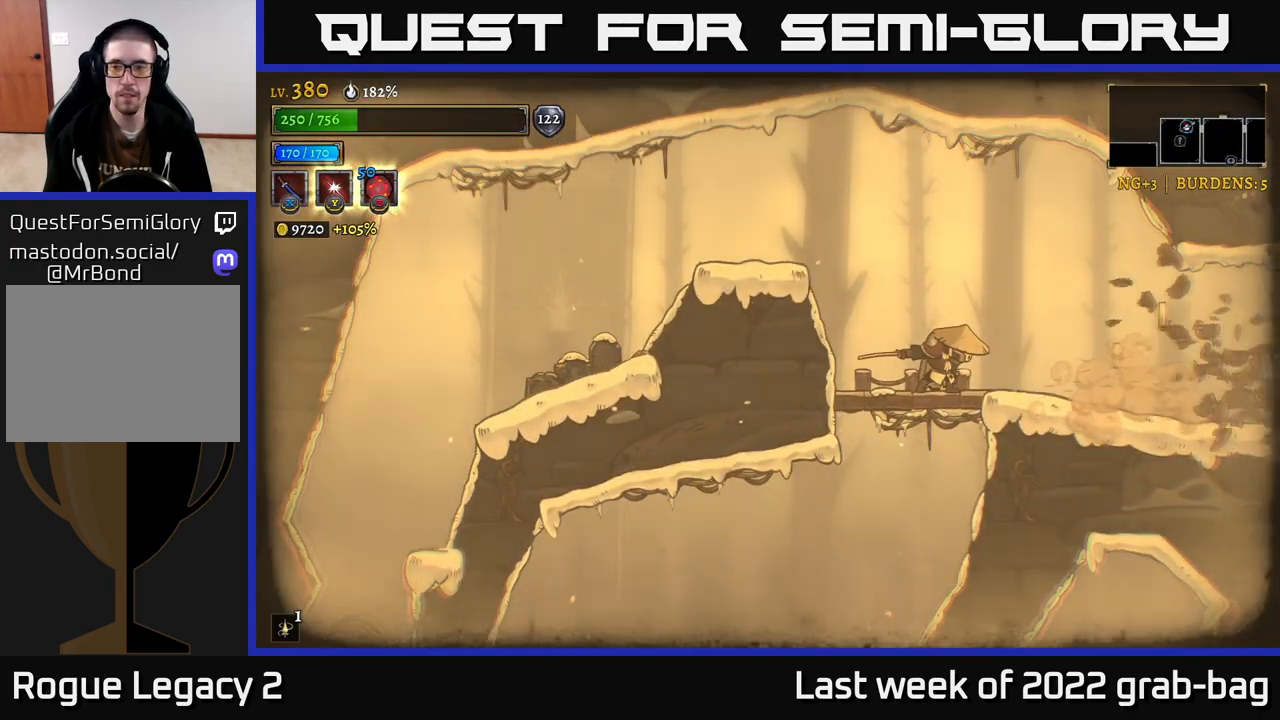
{"dt_ms": 500, "buttons": ["R2"], "left_stick": "right", "right_stick": "center", "events": [[117, "R2", "down"]]}
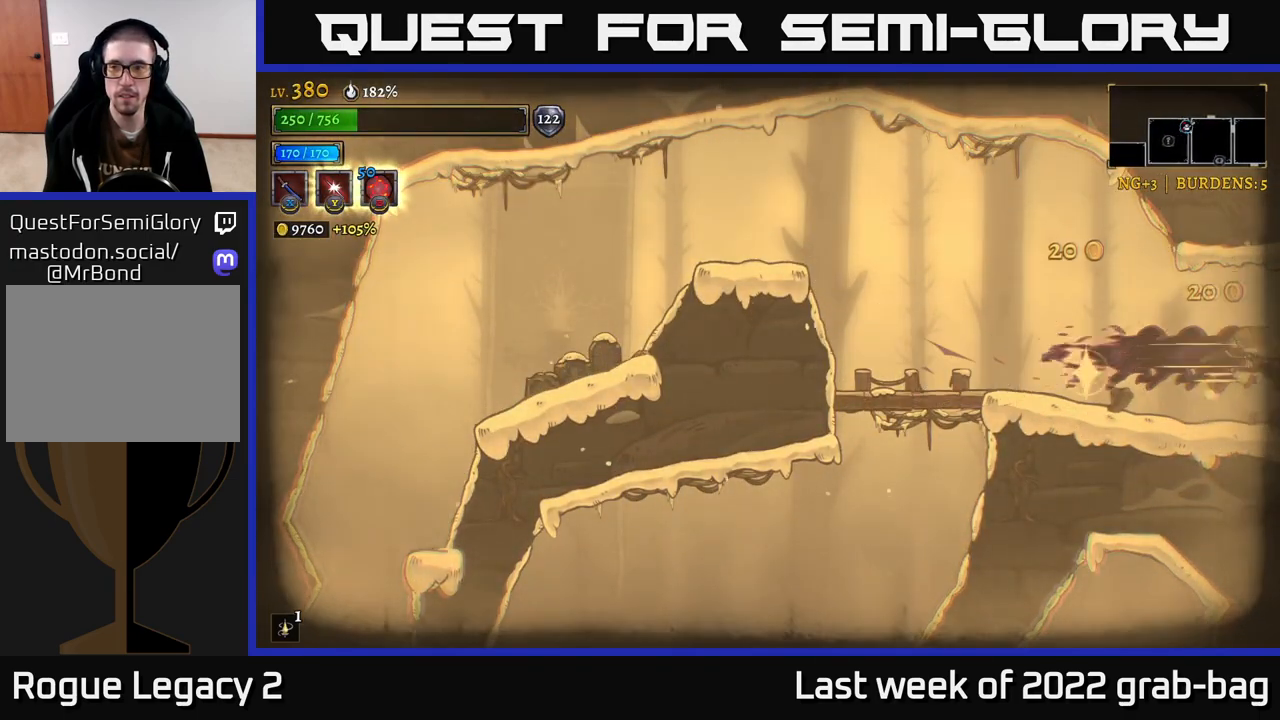
{"dt_ms": 500, "buttons": ["A"], "left_stick": "right", "right_stick": "center", "events": [[67, "R2", "up"], [500, "A", "down"]]}
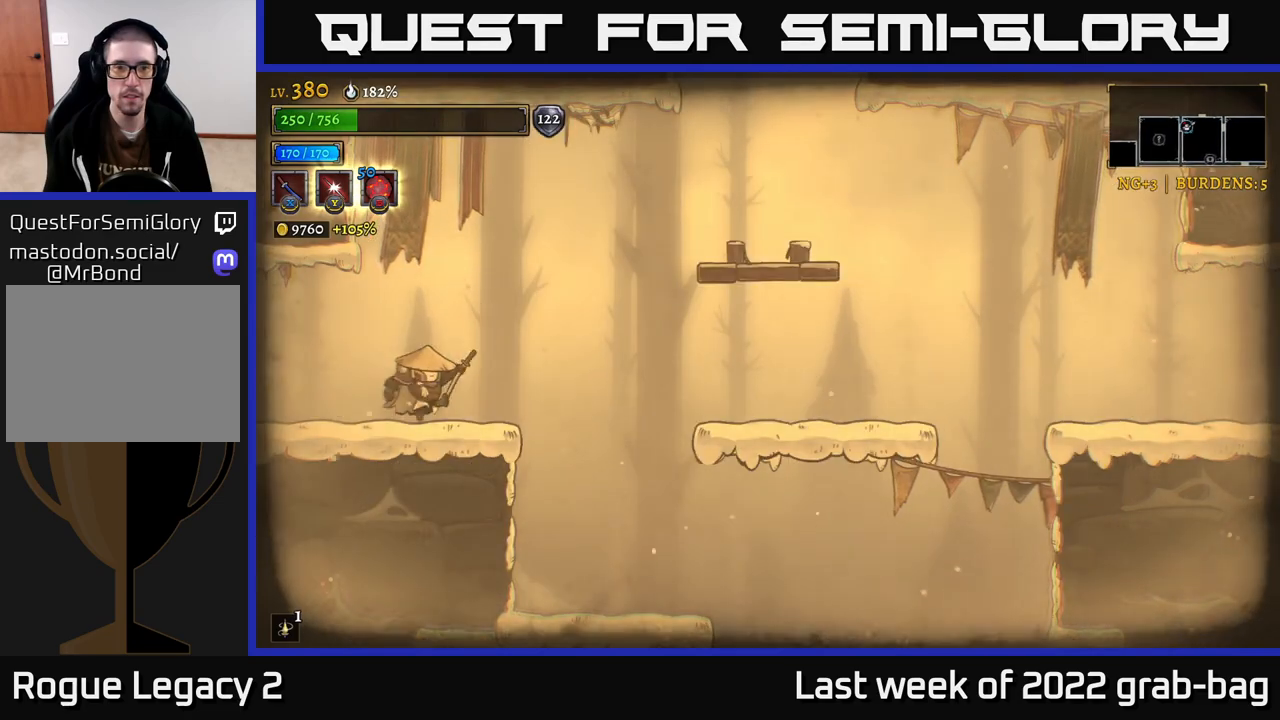
{"dt_ms": 500, "buttons": [], "left_stick": "right", "right_stick": "center", "events": [[383, "A", "up"]]}
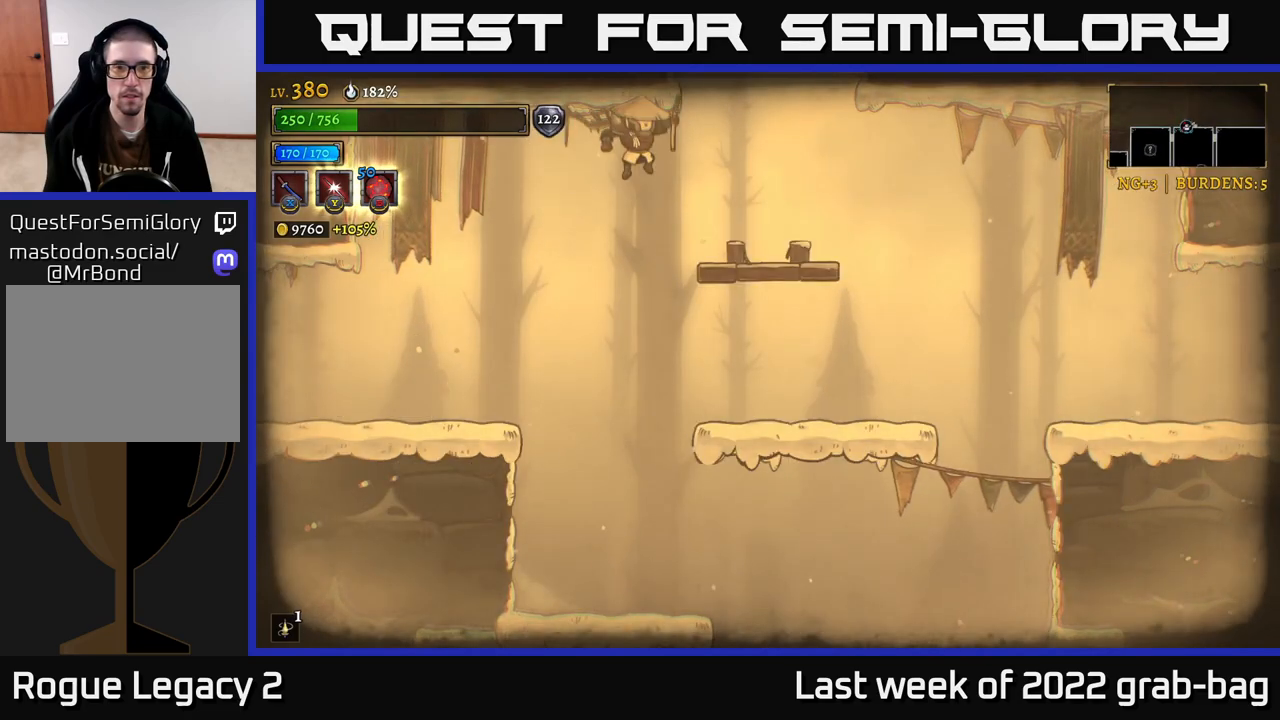
{"dt_ms": 500, "buttons": ["A"], "left_stick": "center", "right_stick": "center", "events": [[317, "left_stick", "center"], [333, "A", "down"]]}
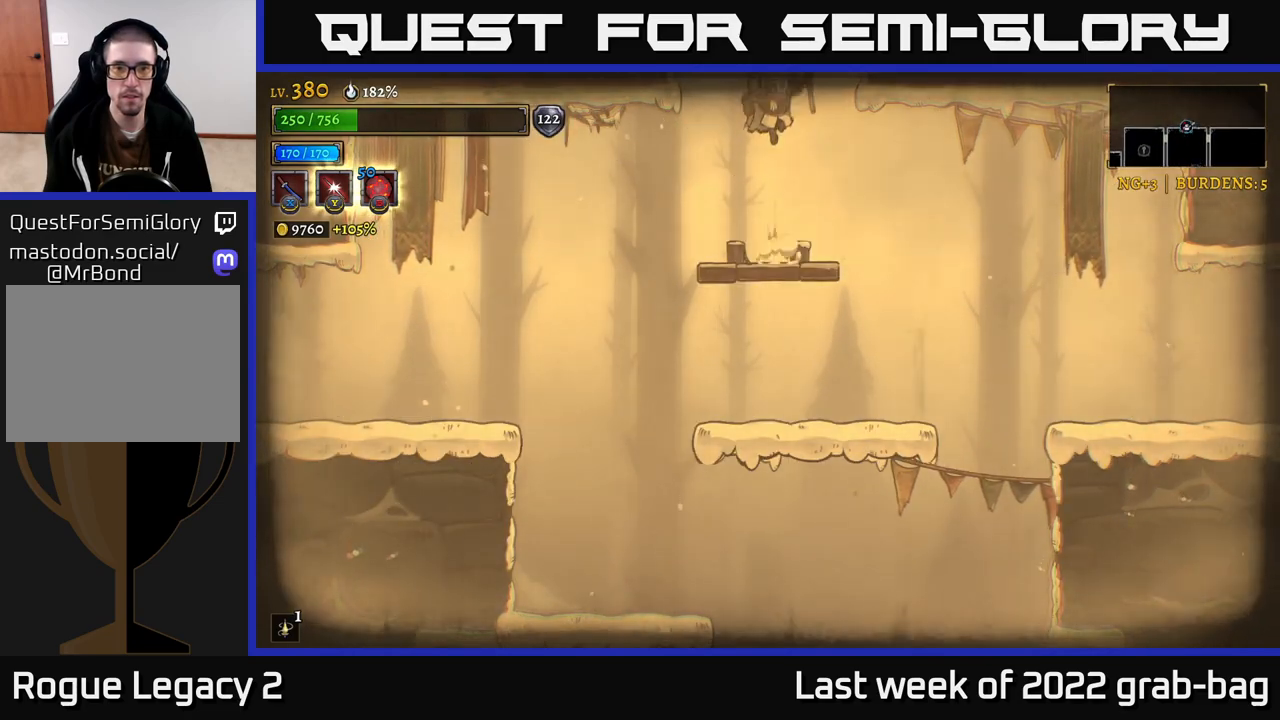
{"dt_ms": 500, "buttons": [], "left_stick": "center", "right_stick": "center", "events": [[300, "A", "up"]]}
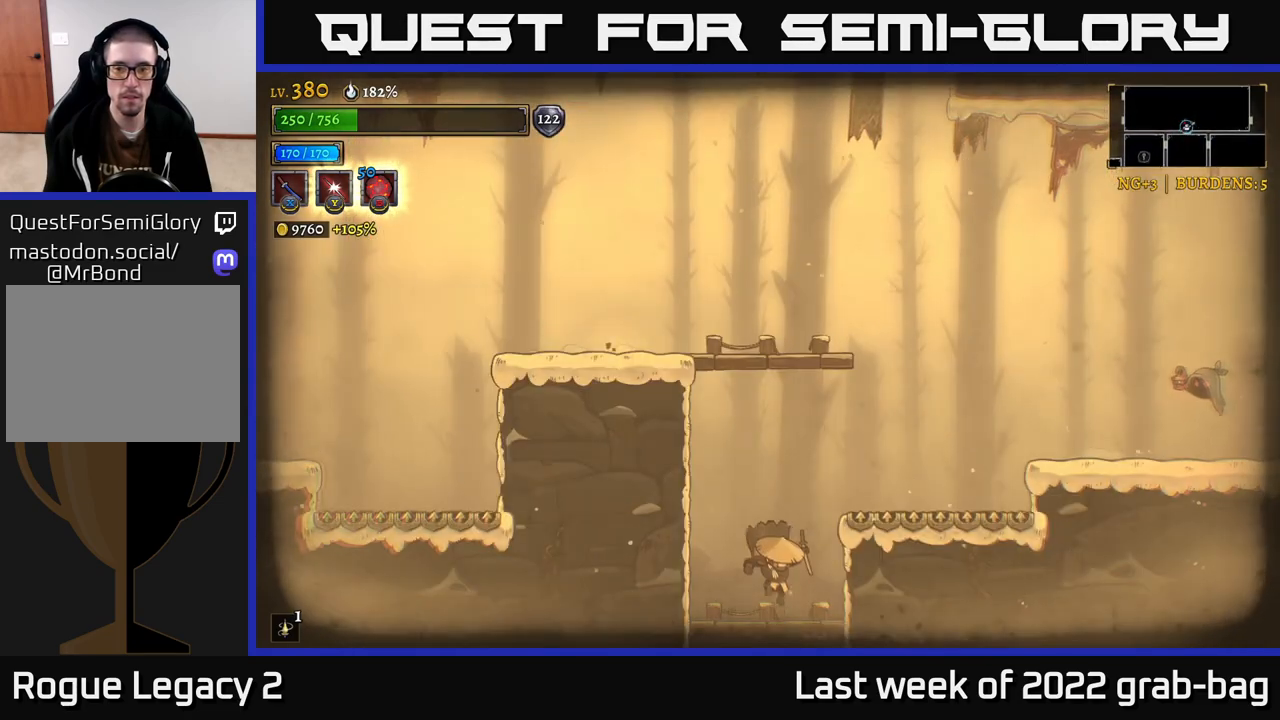
{"dt_ms": 500, "buttons": ["A"], "left_stick": "right", "right_stick": "center", "events": [[150, "A", "down"], [167, "left_stick", "right"]]}
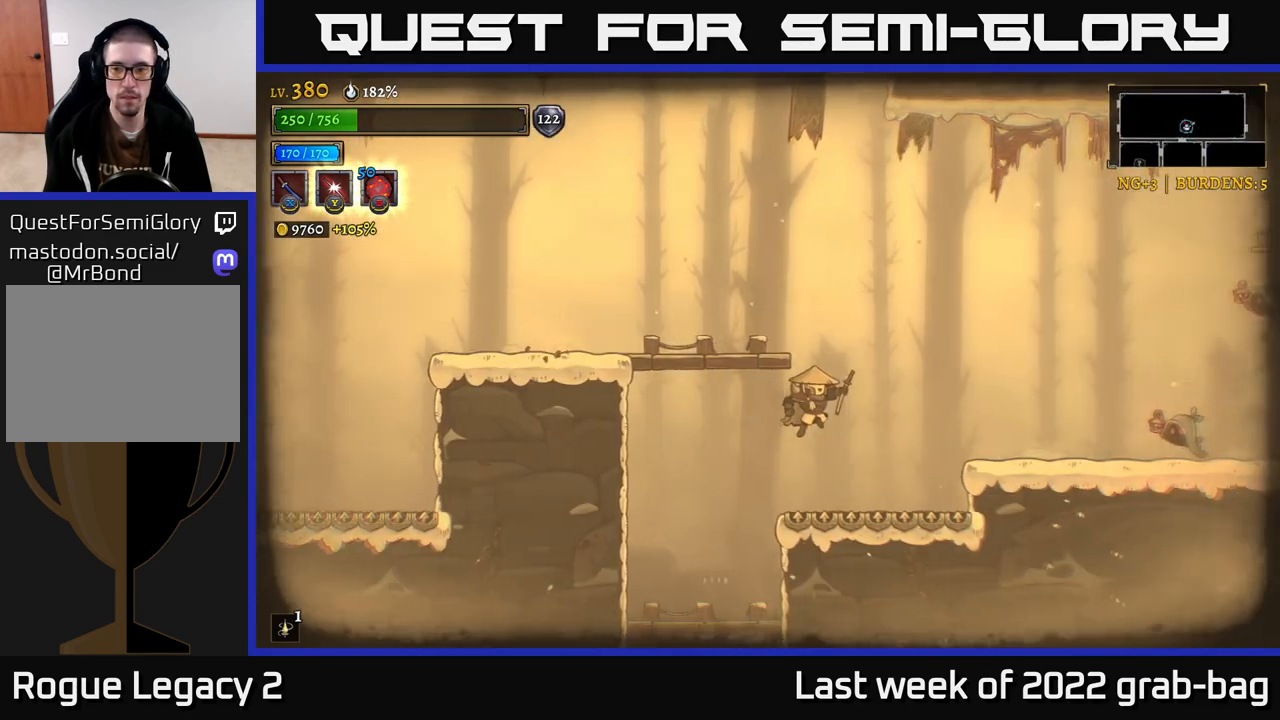
{"dt_ms": 500, "buttons": ["A", "X"], "left_stick": "right", "right_stick": "center", "events": [[283, "X", "down"]]}
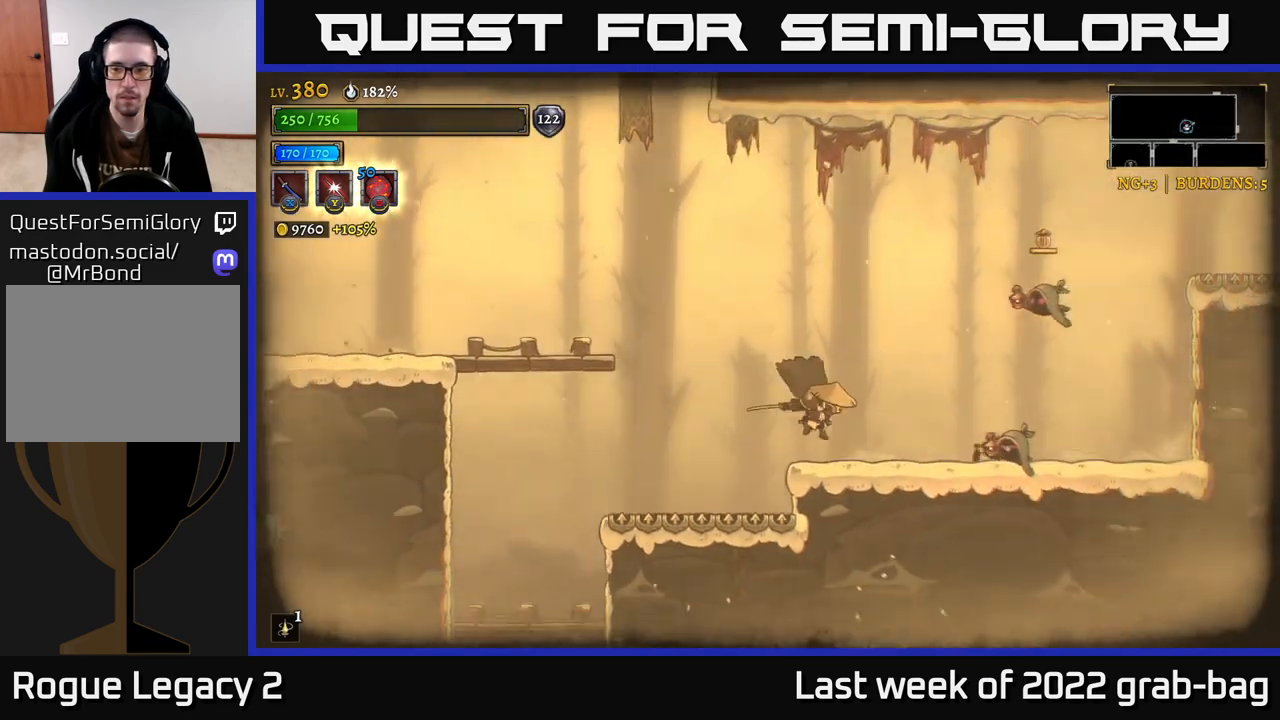
{"dt_ms": 500, "buttons": ["A"], "left_stick": "center", "right_stick": "center", "events": [[33, "X", "up"], [50, "A", "up"], [133, "left_stick", "center"], [450, "A", "down"]]}
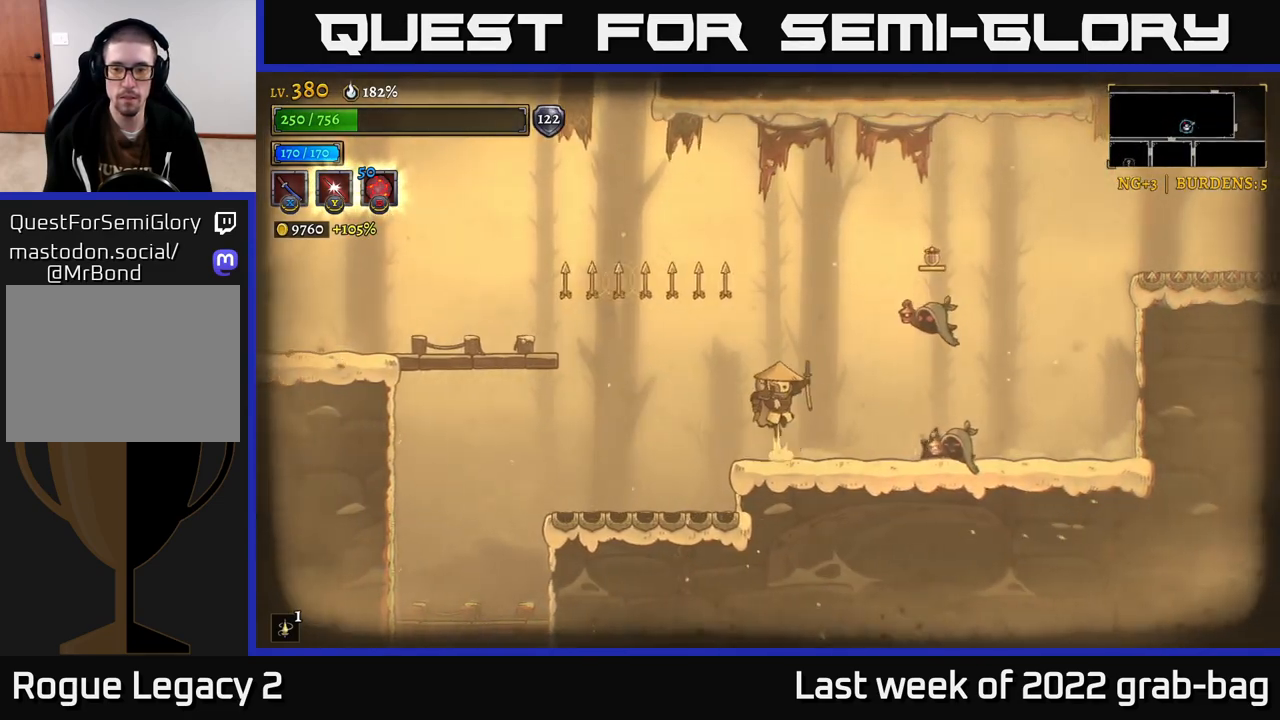
{"dt_ms": 500, "buttons": [], "left_stick": "center", "right_stick": "center", "events": [[17, "X", "down"], [83, "left_stick", "left"], [200, "left_stick", "right"], [217, "X", "up"], [300, "A", "up"], [333, "left_stick", "center"]]}
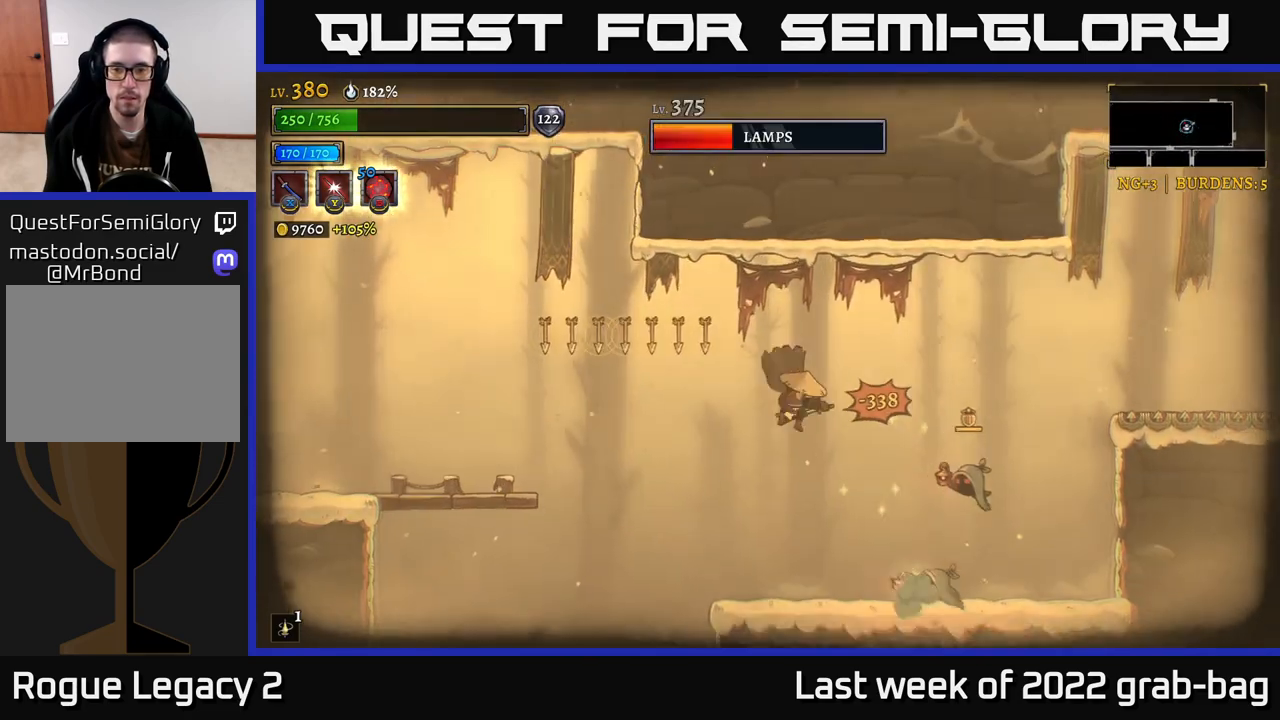
{"dt_ms": 500, "buttons": ["A"], "left_stick": "left", "right_stick": "center", "events": [[50, "left_stick", "right"], [100, "A", "down"], [450, "left_stick", "left"]]}
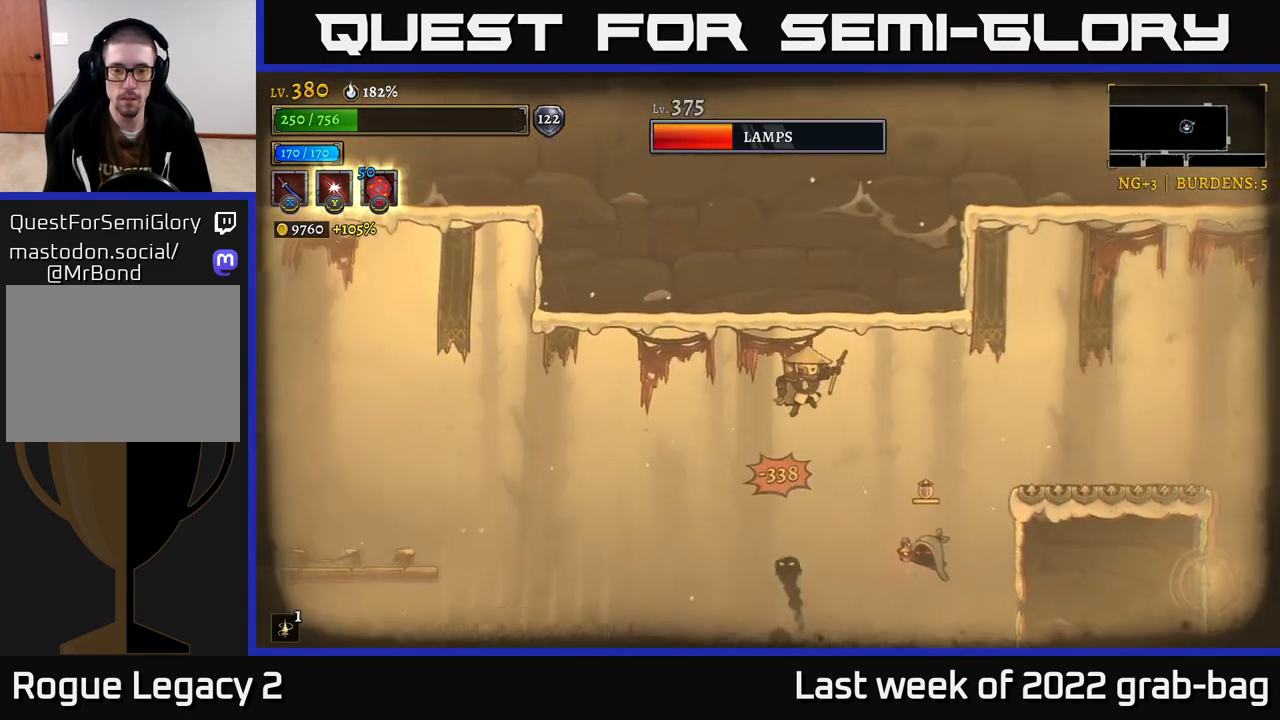
{"dt_ms": 500, "buttons": ["A"], "left_stick": "left", "right_stick": "center", "events": []}
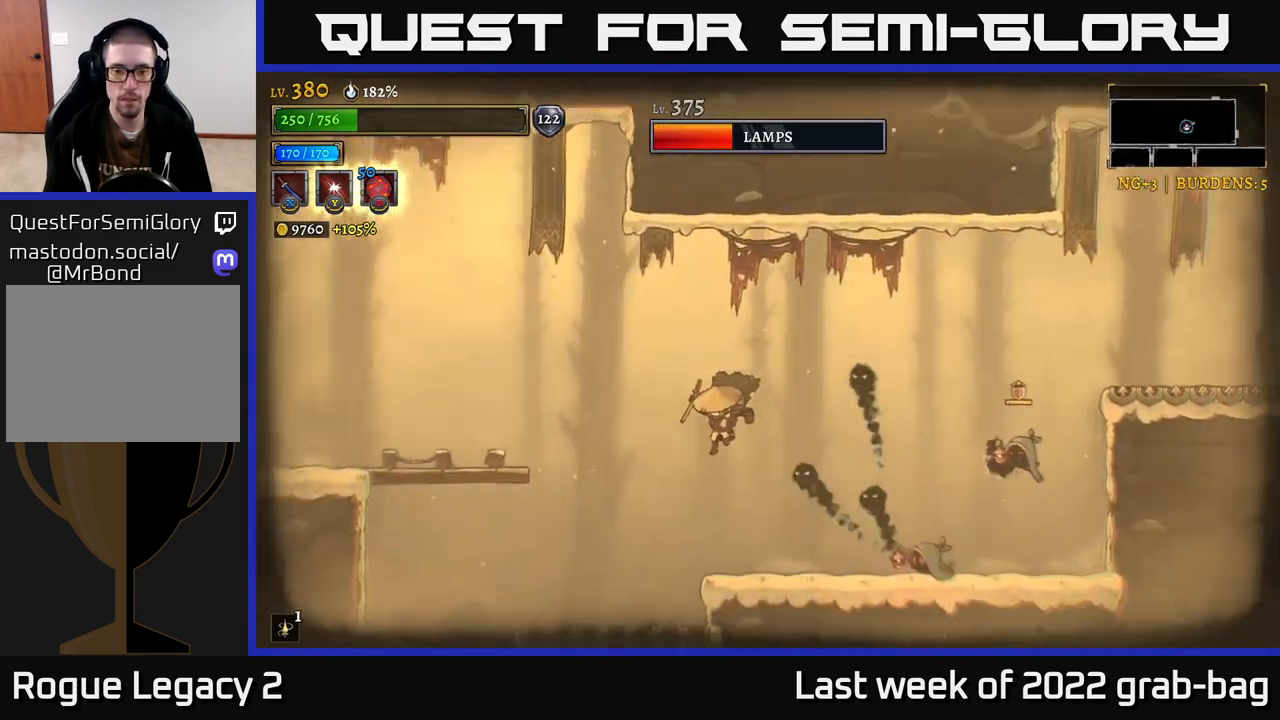
{"dt_ms": 500, "buttons": [], "left_stick": "right", "right_stick": "center", "events": [[17, "A", "up"], [83, "left_stick", "right"], [183, "Y", "down"], [283, "left_stick", "up-right"], [383, "Y", "up"], [417, "left_stick", "right"]]}
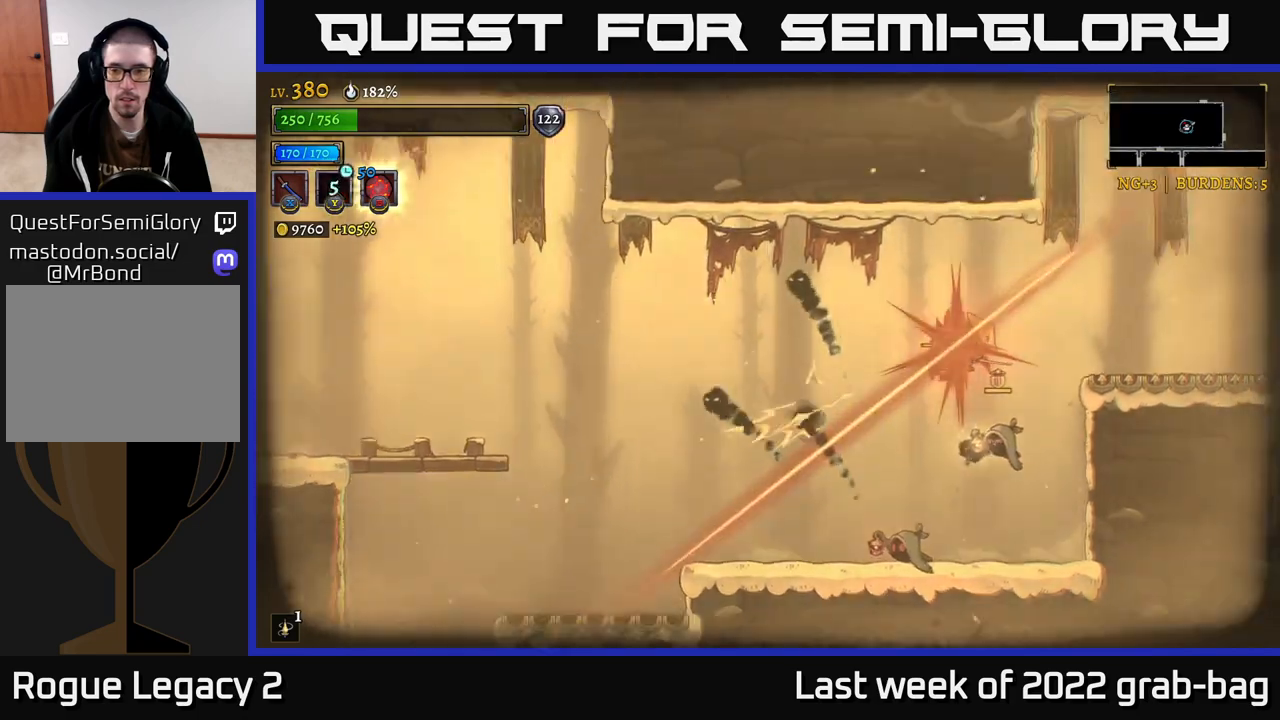
{"dt_ms": 500, "buttons": ["A"], "left_stick": "up-left", "right_stick": "center", "events": [[167, "left_stick", "center"], [317, "left_stick", "up-left"], [333, "A", "down"]]}
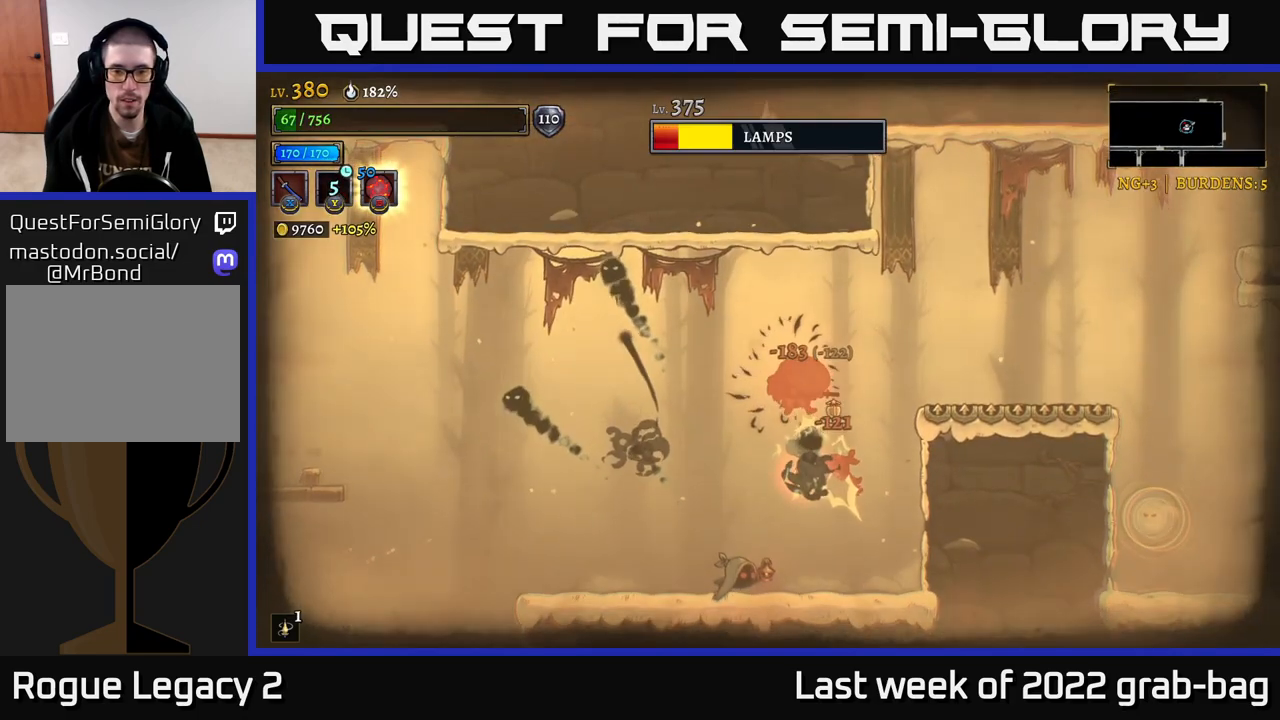
{"dt_ms": 500, "buttons": [], "left_stick": "left", "right_stick": "center", "events": [[83, "A", "up"], [100, "left_stick", "center"], [233, "left_stick", "left"]]}
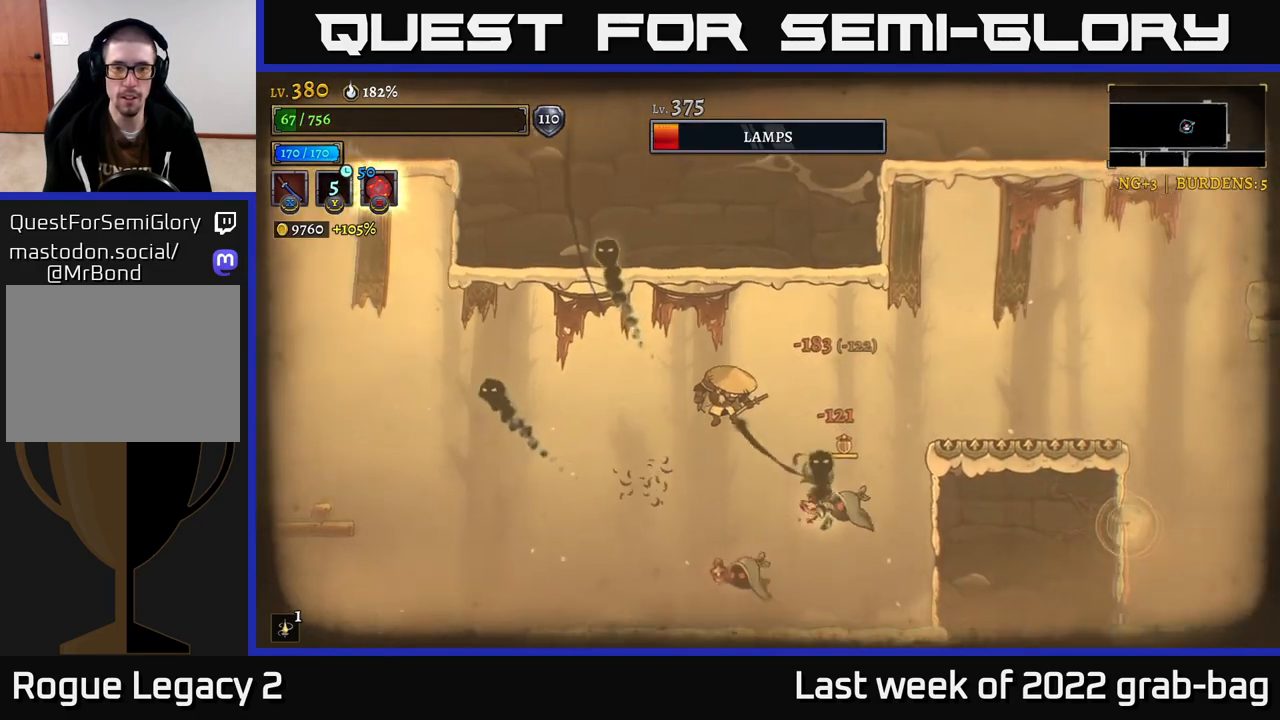
{"dt_ms": 500, "buttons": [], "left_stick": "center", "right_stick": "center", "events": [[150, "left_stick", "right"], [183, "X", "down"], [283, "X", "up"], [300, "left_stick", "center"], [333, "X", "down"], [450, "X", "up"]]}
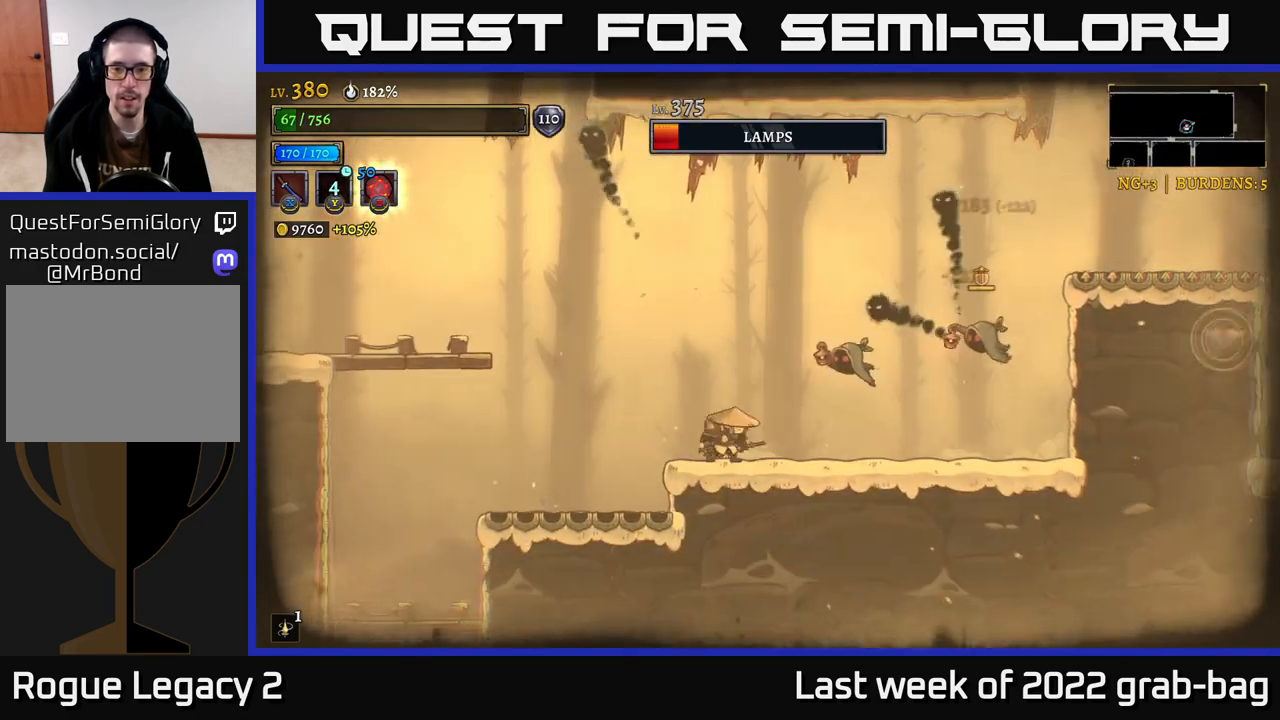
{"dt_ms": 500, "buttons": [], "left_stick": "left", "right_stick": "center", "events": [[133, "A", "down"], [183, "X", "down"], [183, "left_stick", "right"], [200, "A", "up"], [233, "X", "up"], [283, "left_stick", "center"], [450, "left_stick", "left"]]}
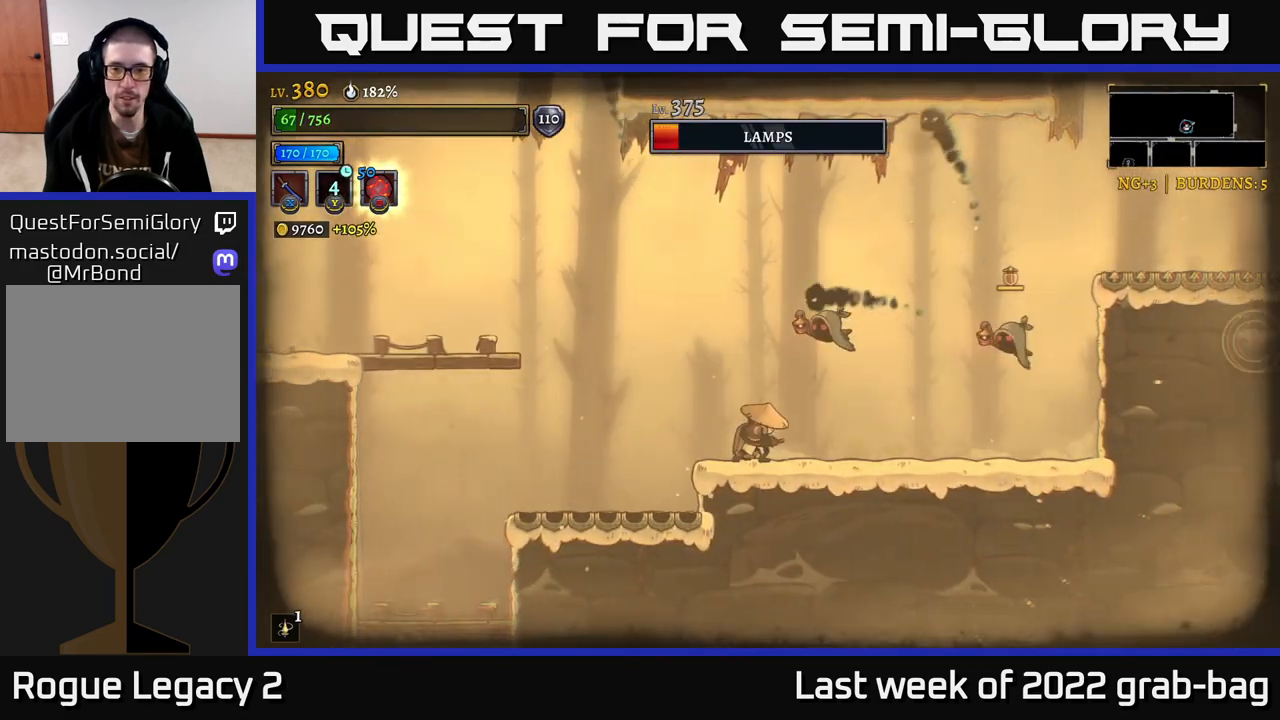
{"dt_ms": 500, "buttons": ["A"], "left_stick": "right", "right_stick": "center", "events": [[50, "left_stick", "center"], [250, "left_stick", "right"], [467, "A", "down"]]}
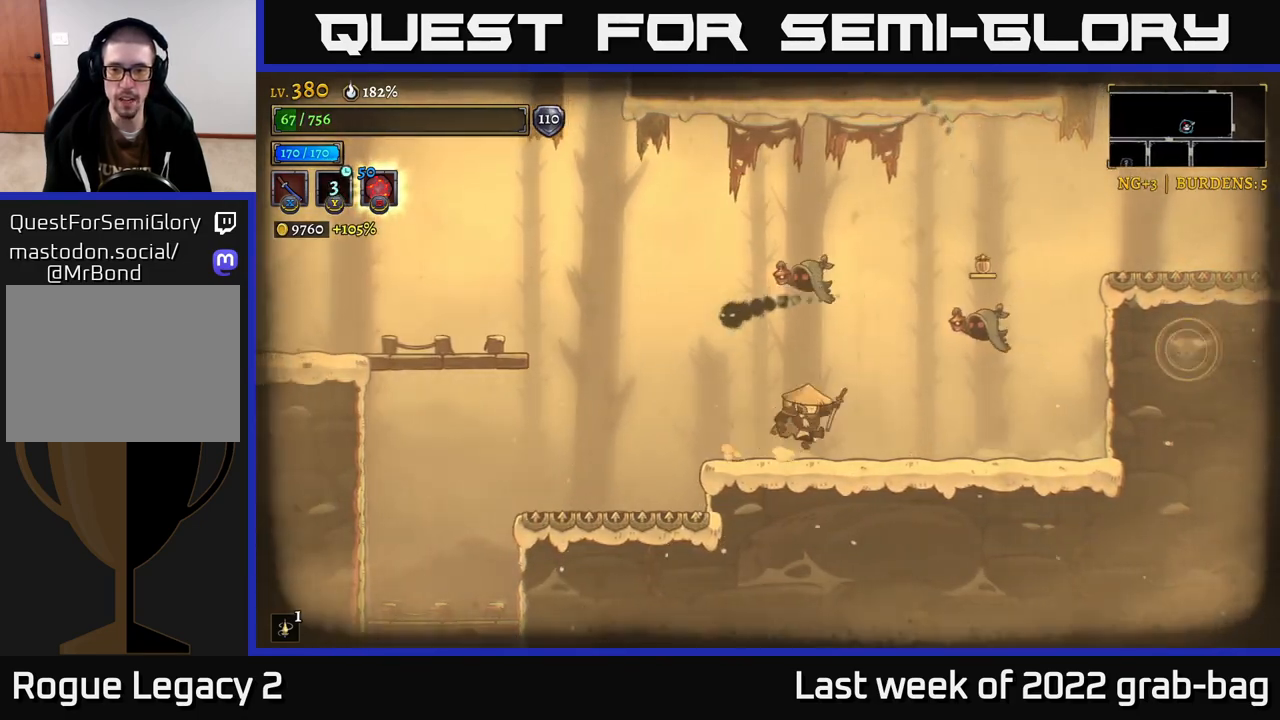
{"dt_ms": 500, "buttons": [], "left_stick": "center", "right_stick": "center", "events": [[17, "X", "down"], [33, "A", "up"], [67, "X", "up"], [217, "left_stick", "center"], [283, "left_stick", "left"], [467, "left_stick", "center"]]}
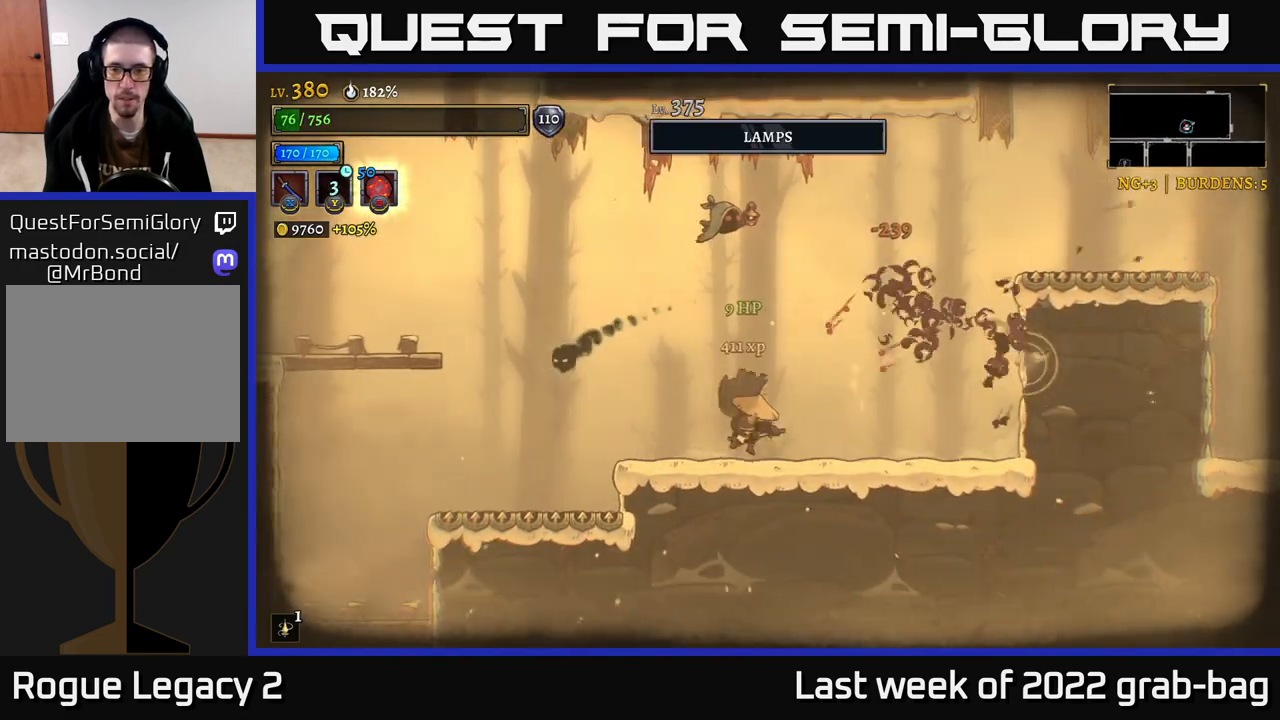
{"dt_ms": 500, "buttons": [], "left_stick": "right", "right_stick": "center", "events": [[333, "left_stick", "right"], [400, "A", "down"], [500, "A", "up"]]}
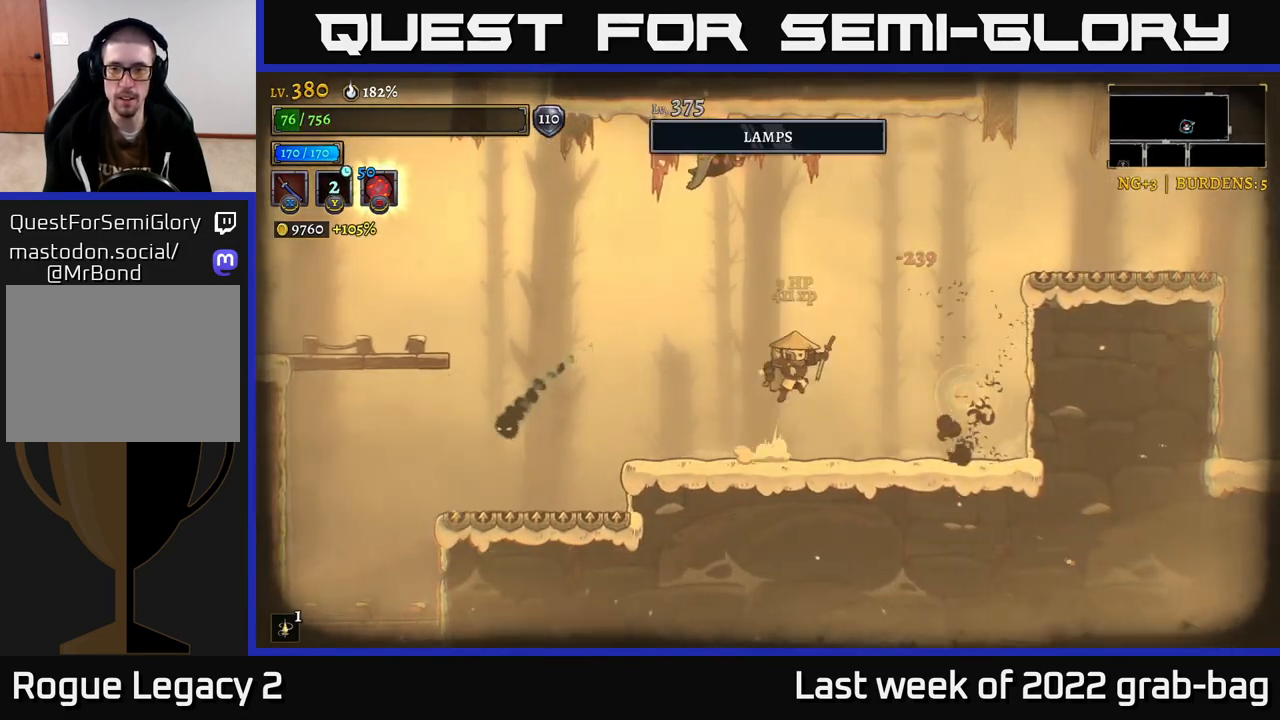
{"dt_ms": 500, "buttons": [], "left_stick": "up-left", "right_stick": "center"}
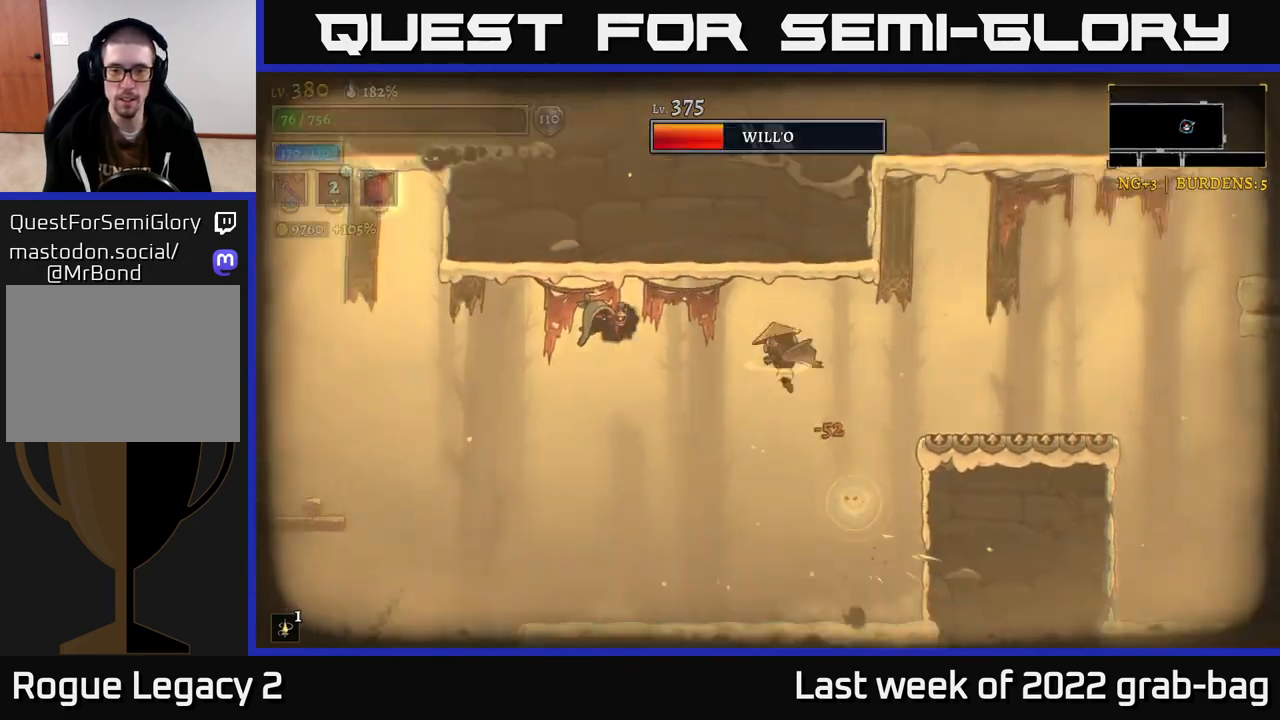
{"dt_ms": 1000, "buttons": [], "left_stick": "center", "right_stick": "center"}
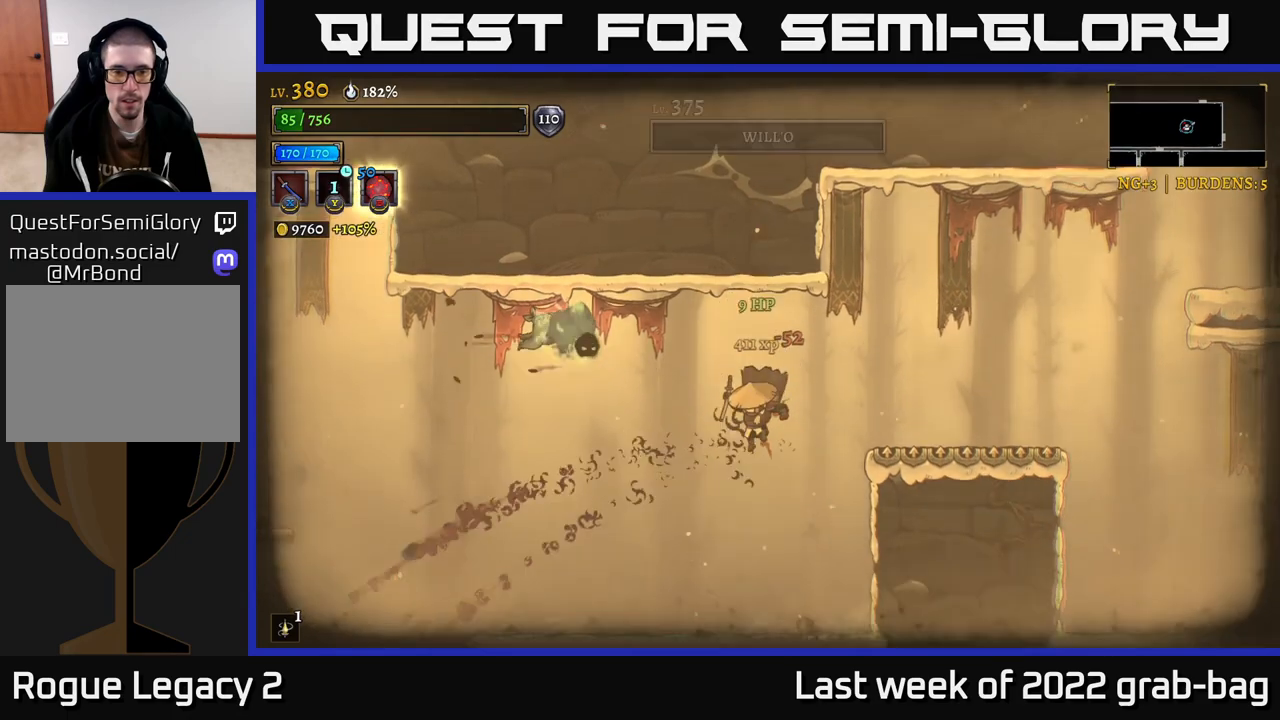
{"dt_ms": 500, "buttons": [], "left_stick": "right", "right_stick": "center", "events": [[483, "left_stick", "right"]]}
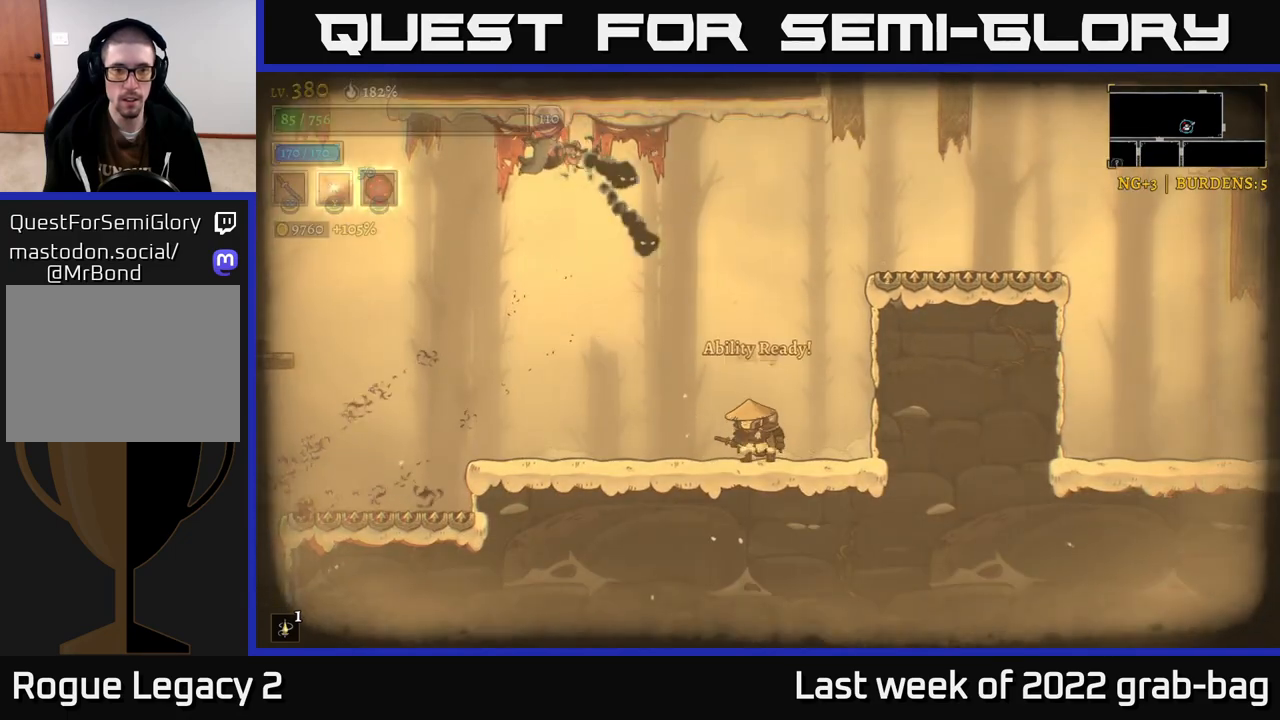
{"dt_ms": 500, "buttons": ["A", "X"], "left_stick": "center", "right_stick": "center", "events": [[150, "left_stick", "up-left"], [167, "A", "down"], [267, "left_stick", "center"], [317, "X", "down"]]}
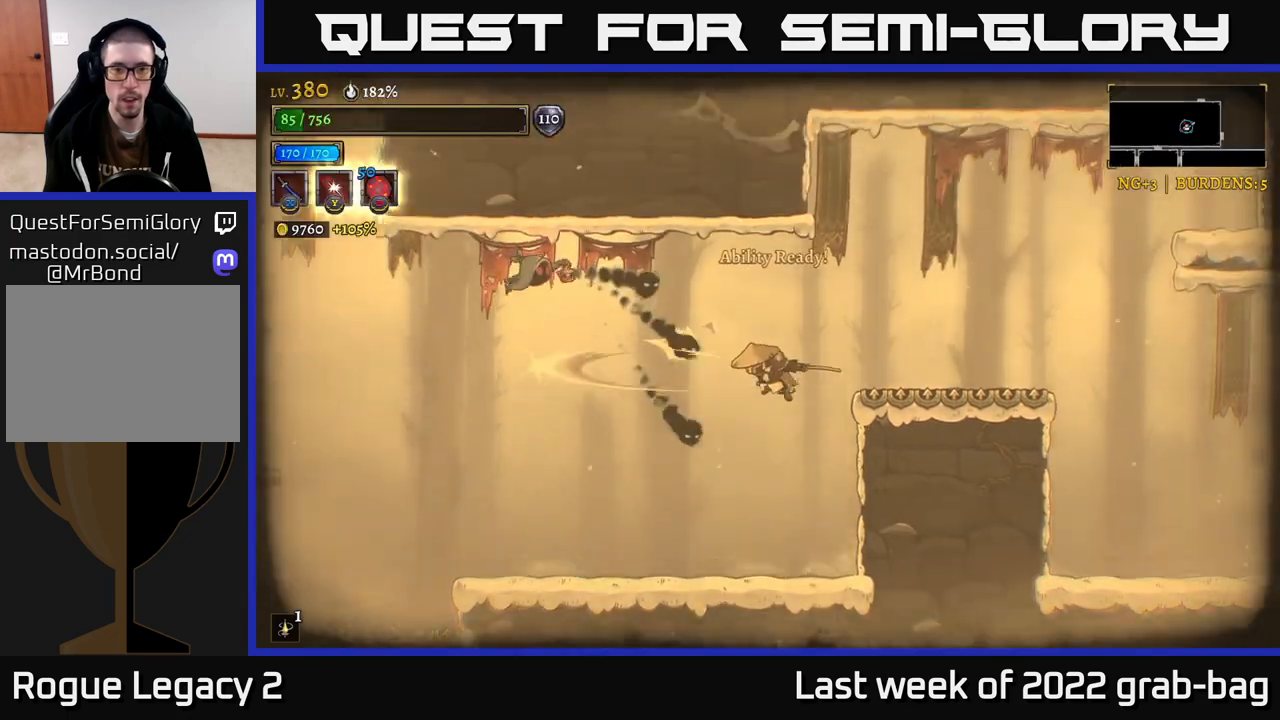
{"dt_ms": 500, "buttons": ["A"], "left_stick": "left", "right_stick": "center", "events": [[50, "left_stick", "right"], [83, "A", "up"], [83, "X", "up"], [217, "left_stick", "center"], [267, "left_stick", "up-left"], [483, "left_stick", "left"], [500, "A", "down"]]}
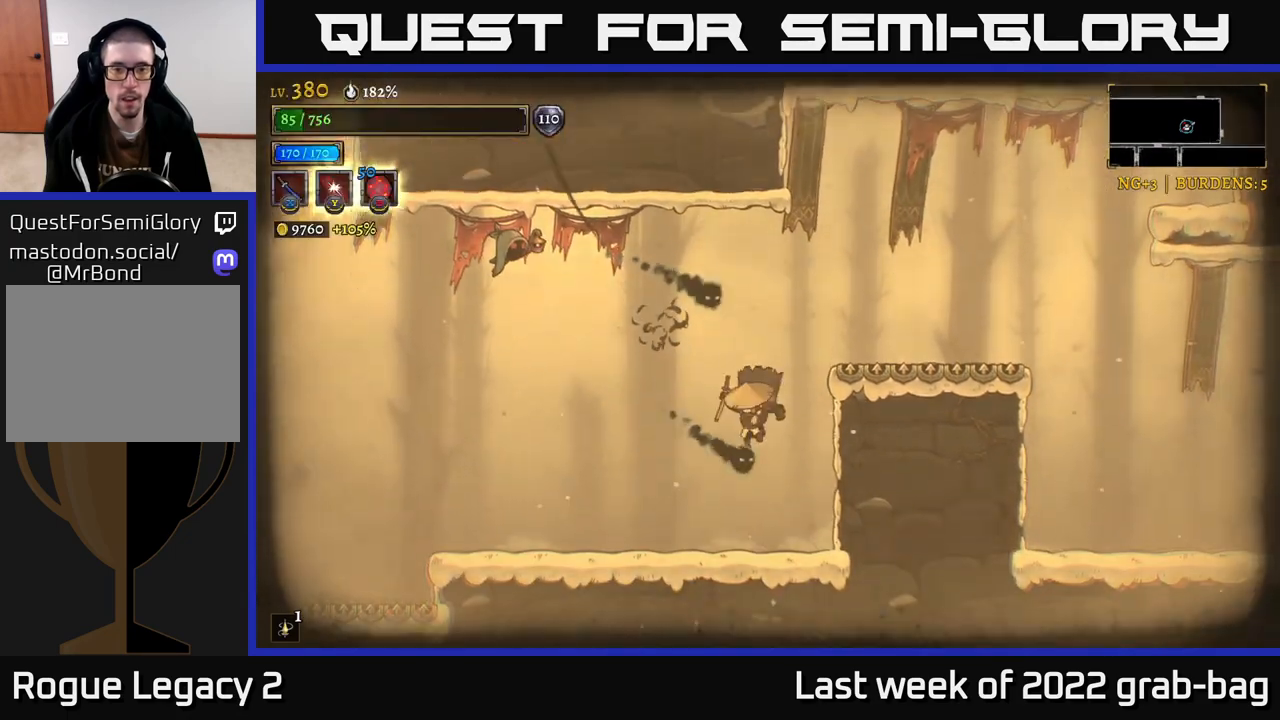
{"dt_ms": 500, "buttons": [], "left_stick": "center", "right_stick": "center", "events": [[67, "A", "up"], [367, "left_stick", "center"]]}